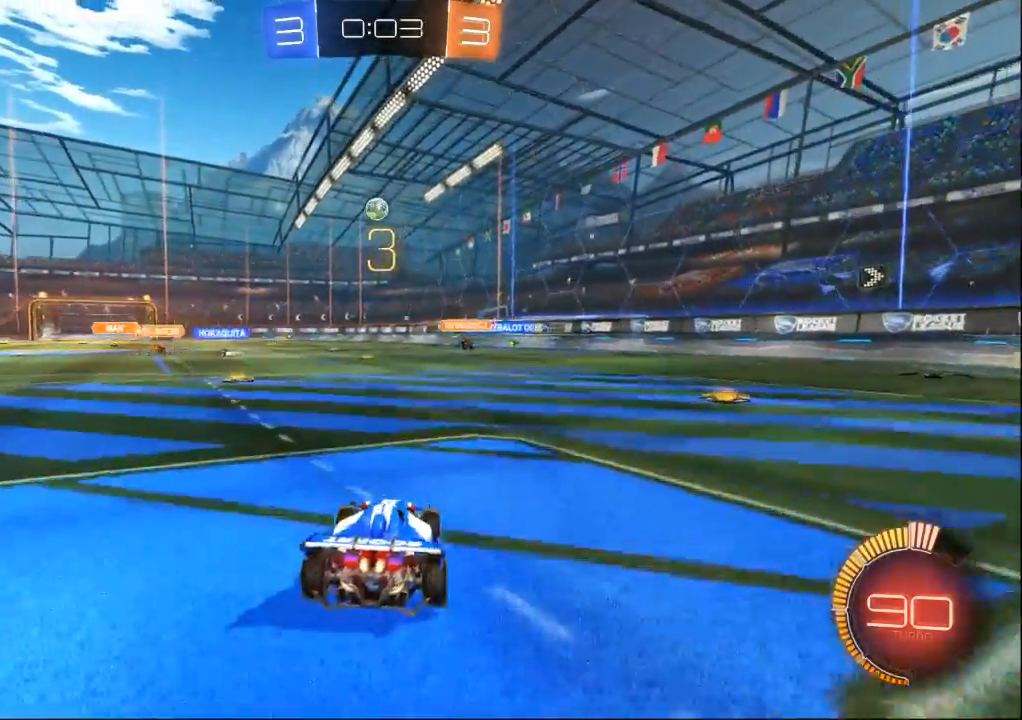
Gameplay with a controller (Xbox layout); each line is a JSON object with the inputs held at the frame after it (dt_ms = milliseconds from this image to that frame). "events" lists button and stick changes between this image and that frame as [ms after this image, input, new state], when the widget could be followed in between. Not read: A B L2 L3 R2 R3 START X Y.
{"dt_ms": 500, "buttons": [], "left_stick": "center", "right_stick": "center", "events": [[33, "left_stick", "left"], [167, "left_stick", "center"]]}
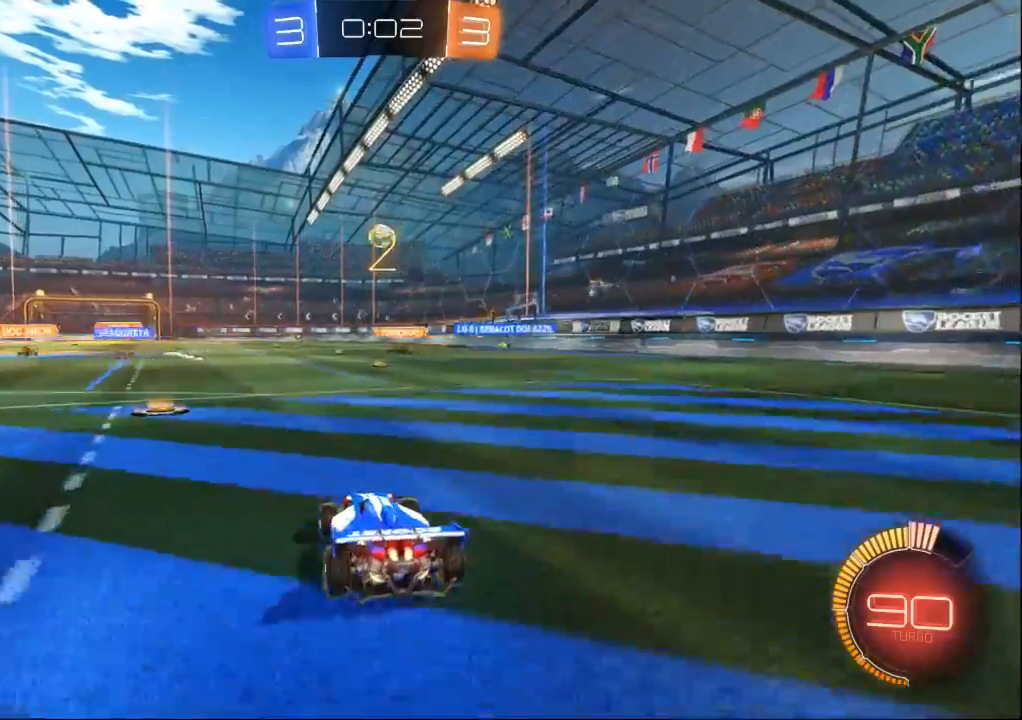
{"dt_ms": 500, "buttons": [], "left_stick": "center", "right_stick": "center", "events": [[167, "left_stick", "right"], [233, "left_stick", "center"]]}
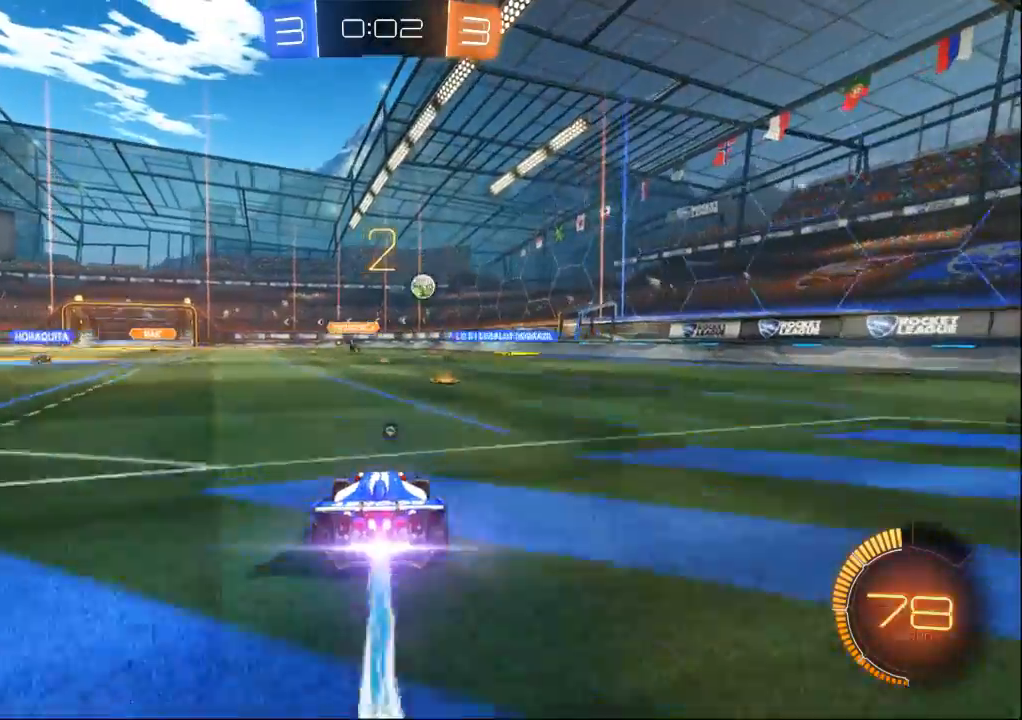
{"dt_ms": 500, "buttons": [], "left_stick": "center", "right_stick": "center", "events": [[33, "left_stick", "right"], [167, "left_stick", "center"]]}
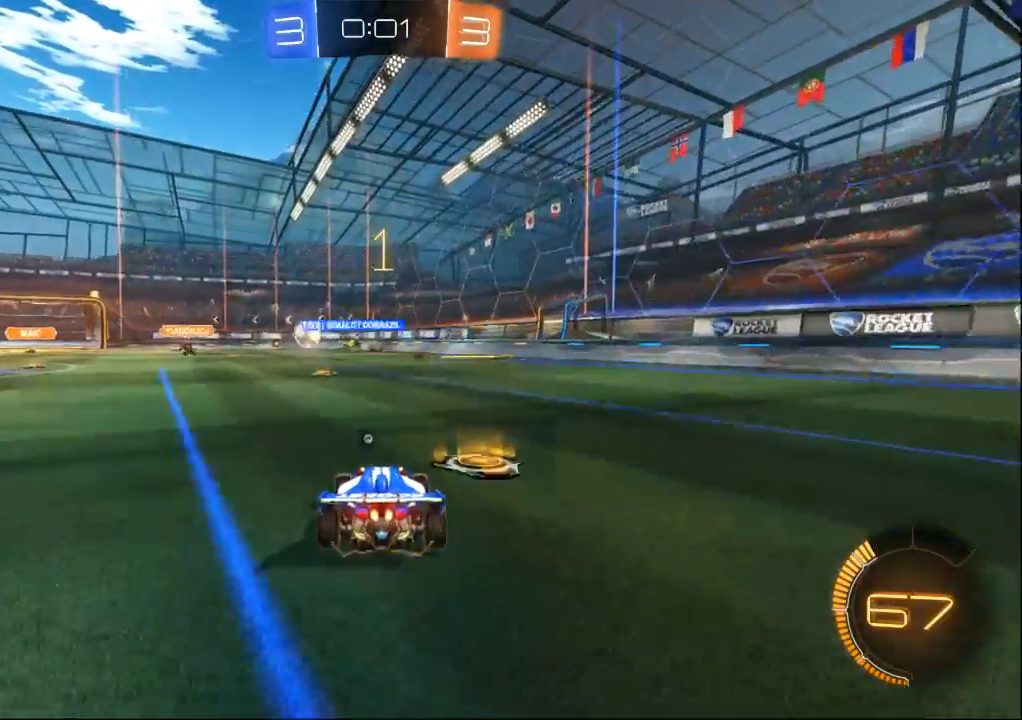
{"dt_ms": 500, "buttons": [], "left_stick": "left", "right_stick": "center", "events": [[33, "left_stick", "left"], [300, "left_stick", "center"], [400, "left_stick", "left"]]}
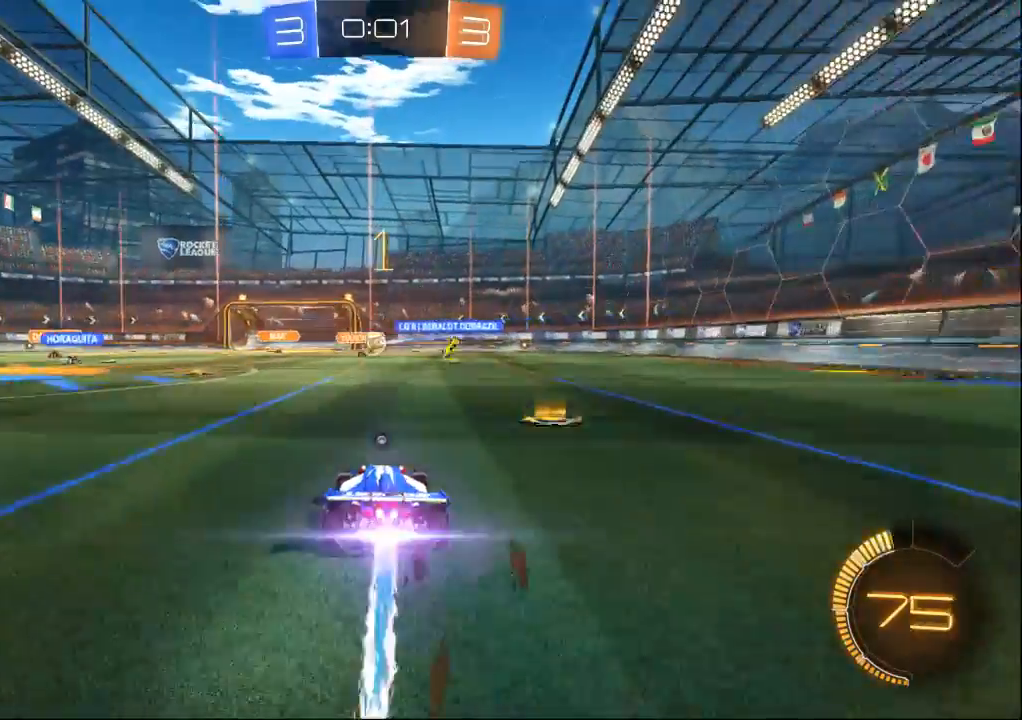
{"dt_ms": 1000, "buttons": [], "left_stick": "center", "right_stick": "center", "events": [[67, "left_stick", "center"], [533, "left_stick", "right"], [667, "left_stick", "center"], [833, "left_stick", "right"], [967, "left_stick", "center"]]}
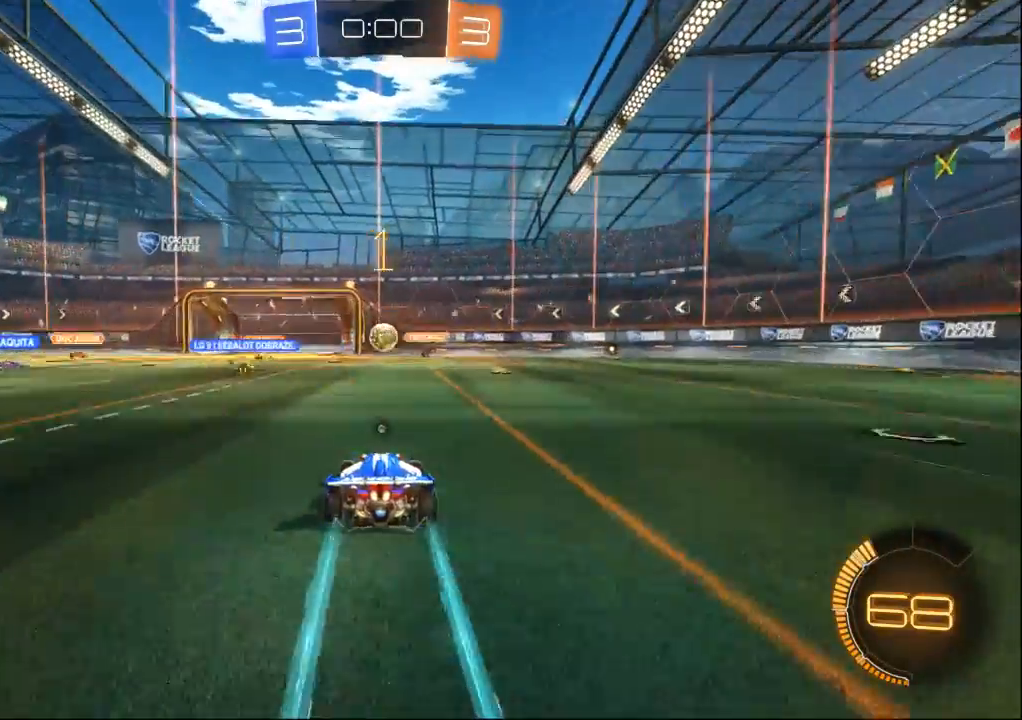
{"dt_ms": 500, "buttons": [], "left_stick": "center", "right_stick": "center", "events": []}
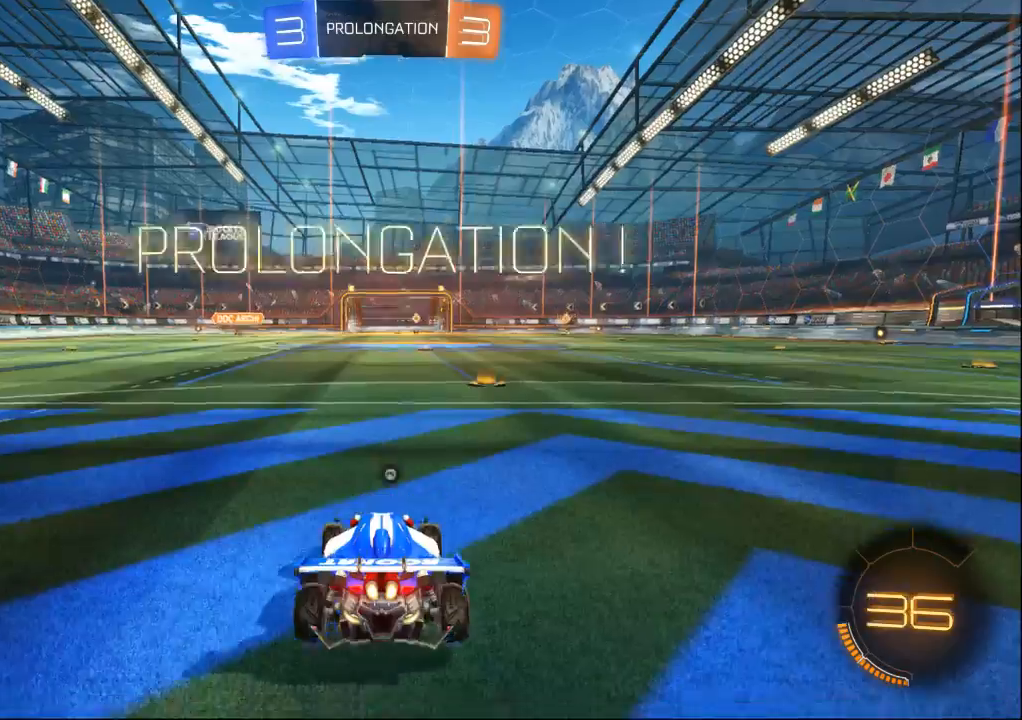
{"dt_ms": 500, "buttons": [], "left_stick": "center", "right_stick": "center", "events": []}
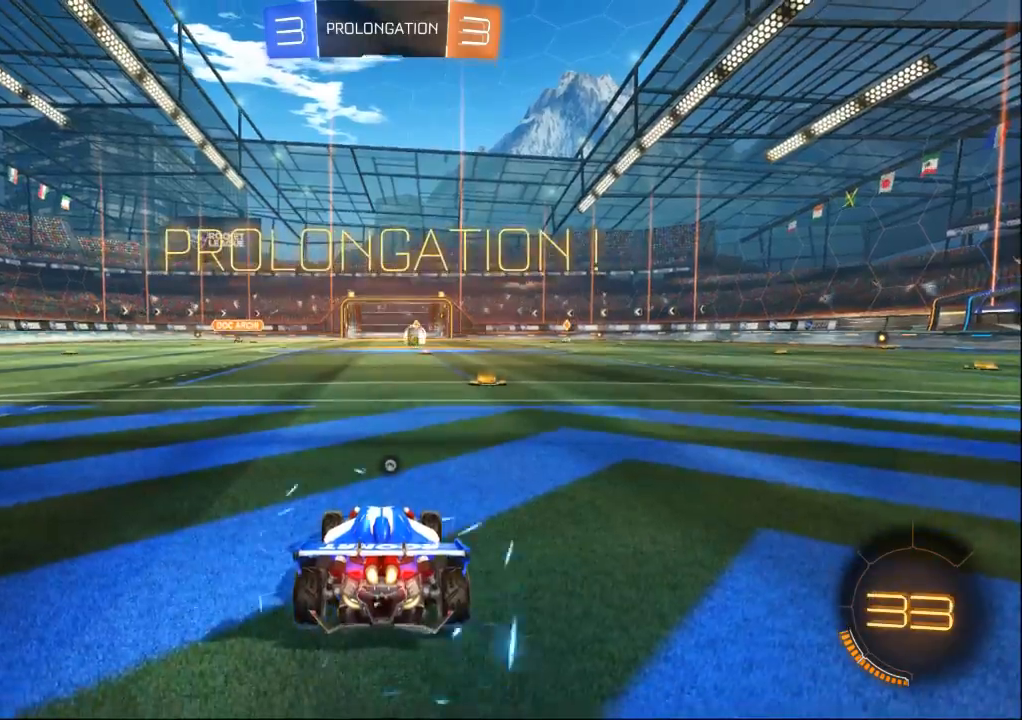
{"dt_ms": 500, "buttons": [], "left_stick": "center", "right_stick": "right", "events": [[400, "right_stick", "right"]]}
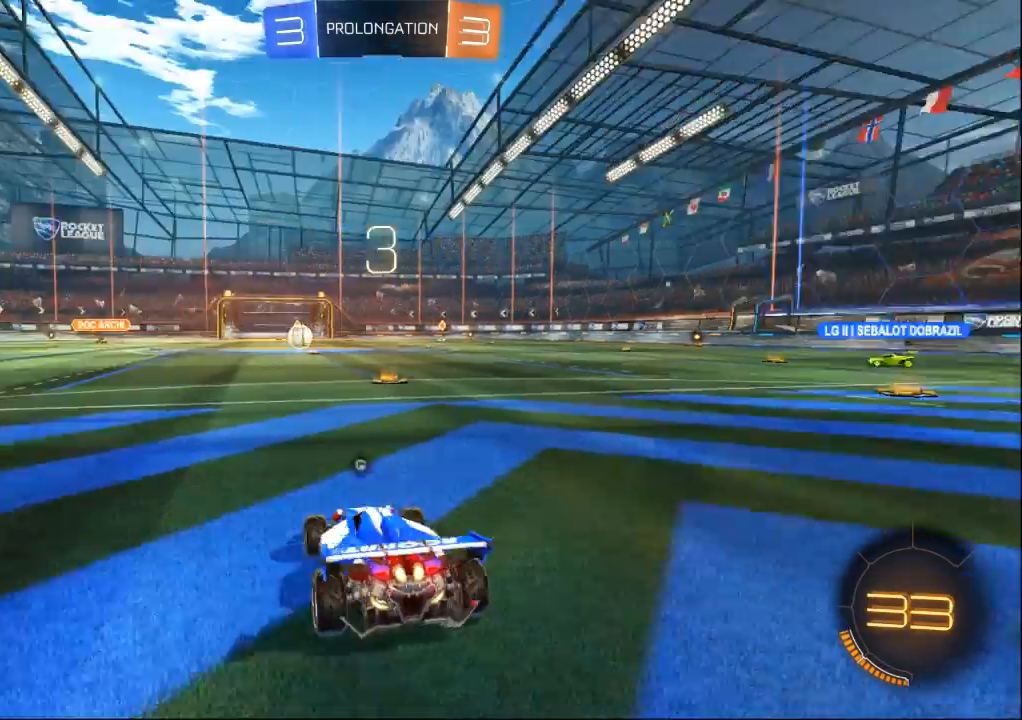
{"dt_ms": 500, "buttons": [], "left_stick": "center", "right_stick": "right", "events": []}
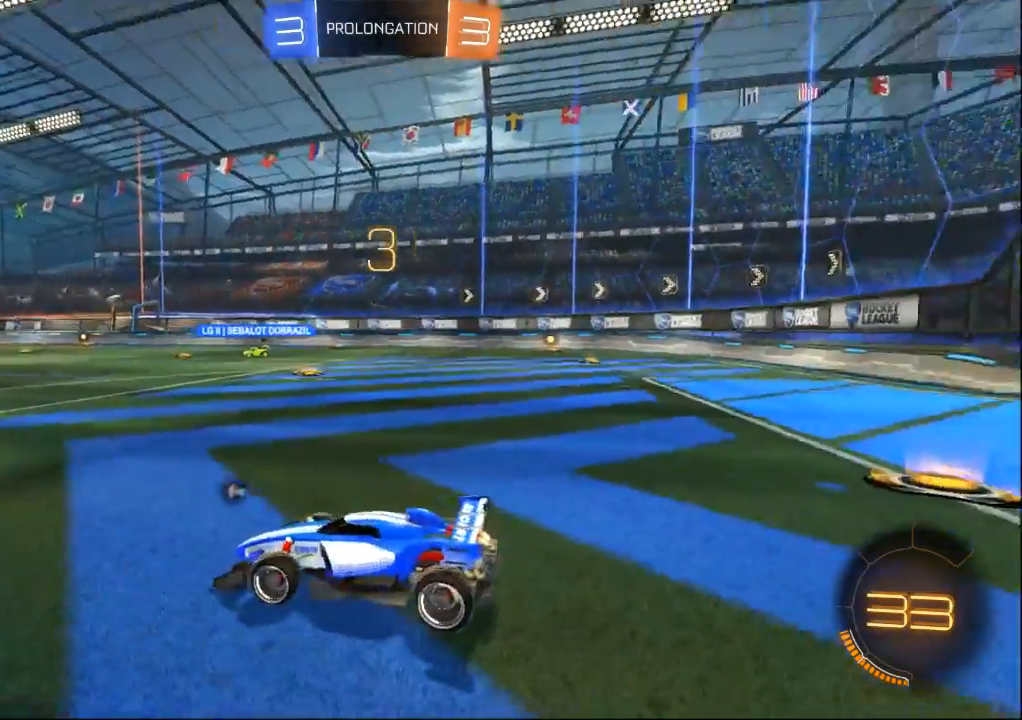
{"dt_ms": 500, "buttons": [], "left_stick": "center", "right_stick": "center", "events": [[167, "right_stick", "center"]]}
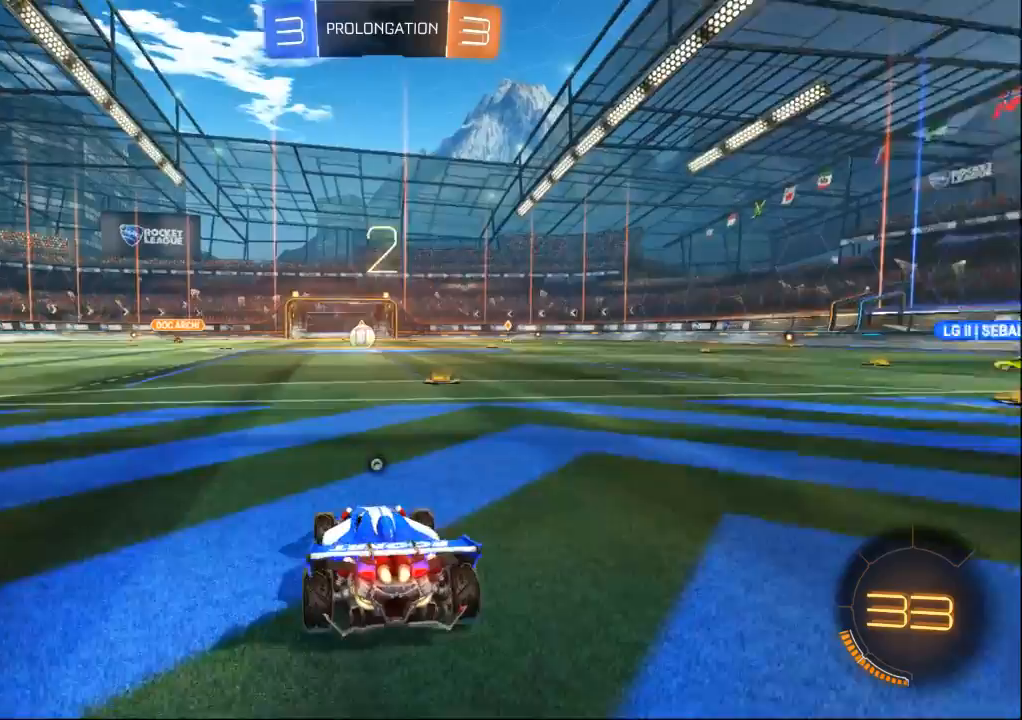
{"dt_ms": 500, "buttons": [], "left_stick": "center", "right_stick": "center", "events": []}
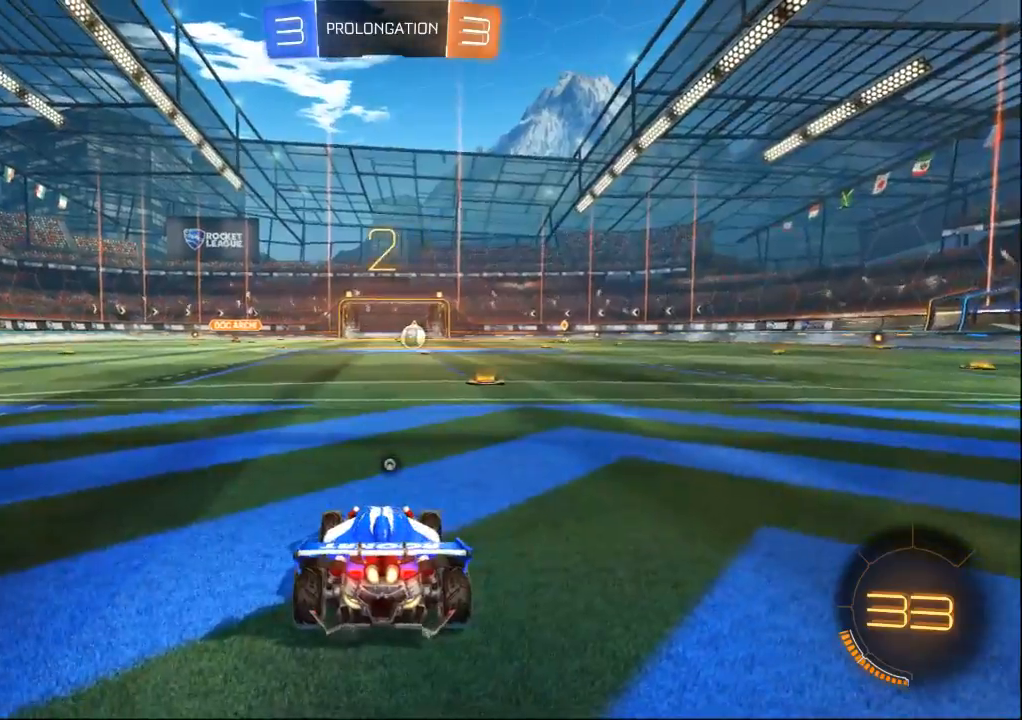
{"dt_ms": 500, "buttons": [], "left_stick": "left", "right_stick": "center", "events": [[100, "left_stick", "left"]]}
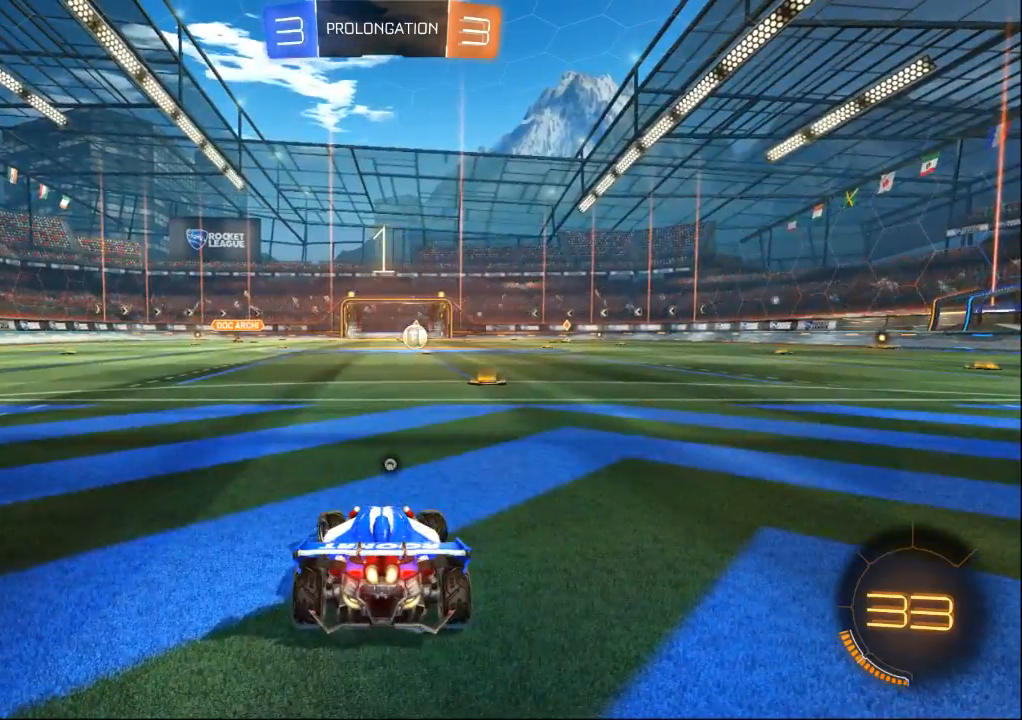
{"dt_ms": 500, "buttons": [], "left_stick": "left", "right_stick": "center", "events": []}
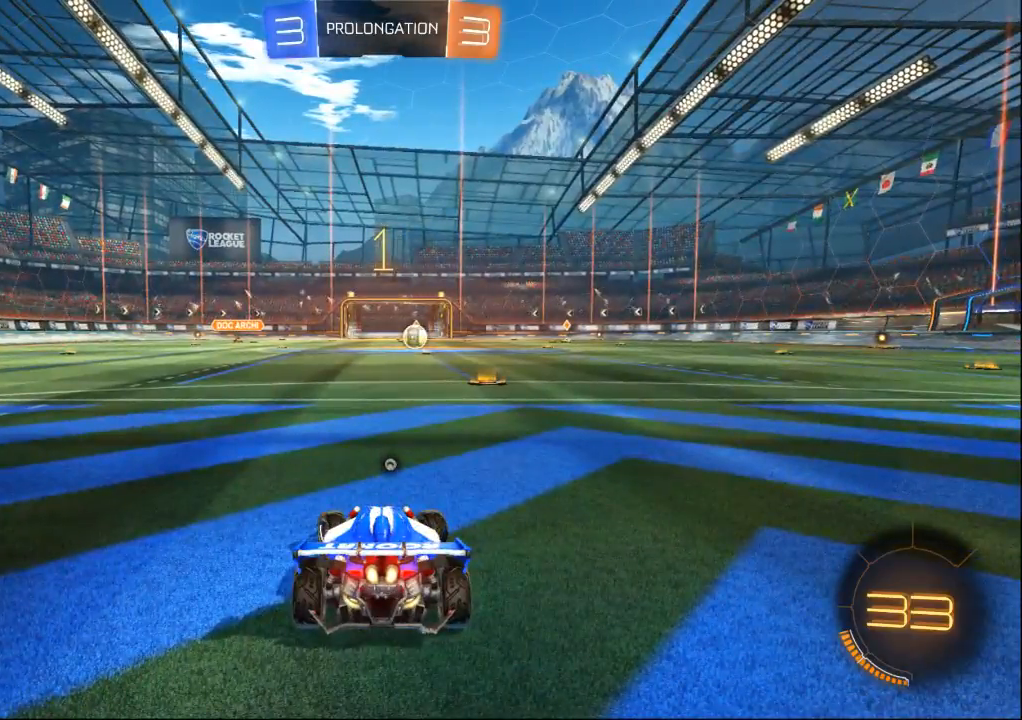
{"dt_ms": 500, "buttons": [], "left_stick": "left", "right_stick": "center", "events": []}
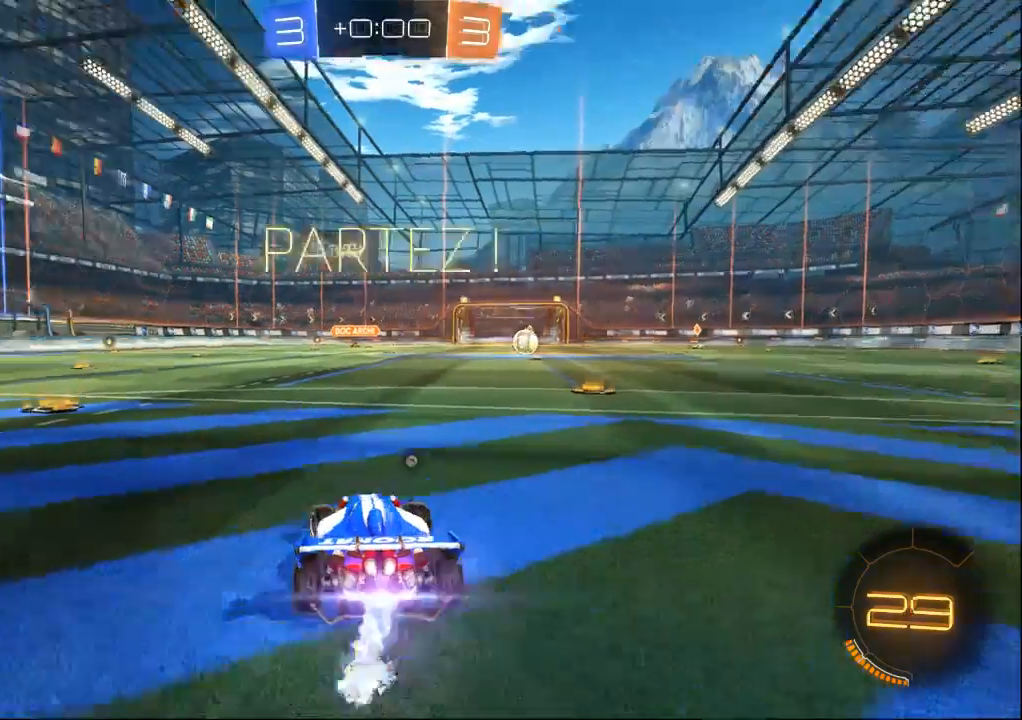
{"dt_ms": 500, "buttons": [], "left_stick": "right", "right_stick": "center", "events": [[433, "left_stick", "right"]]}
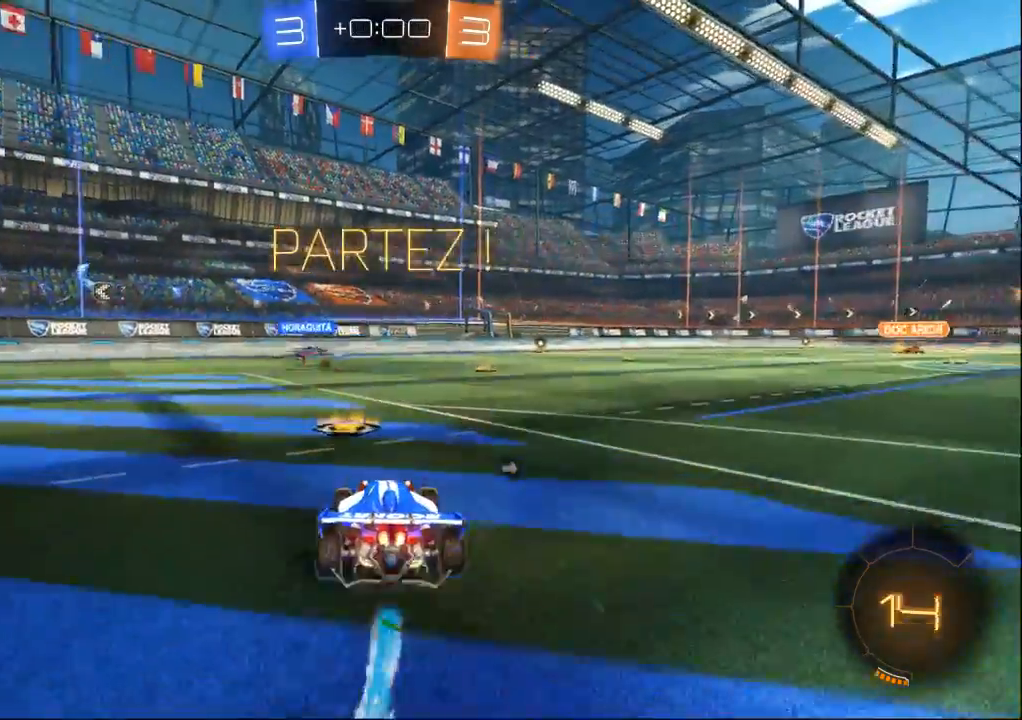
{"dt_ms": 500, "buttons": [], "left_stick": "right", "right_stick": "center", "events": []}
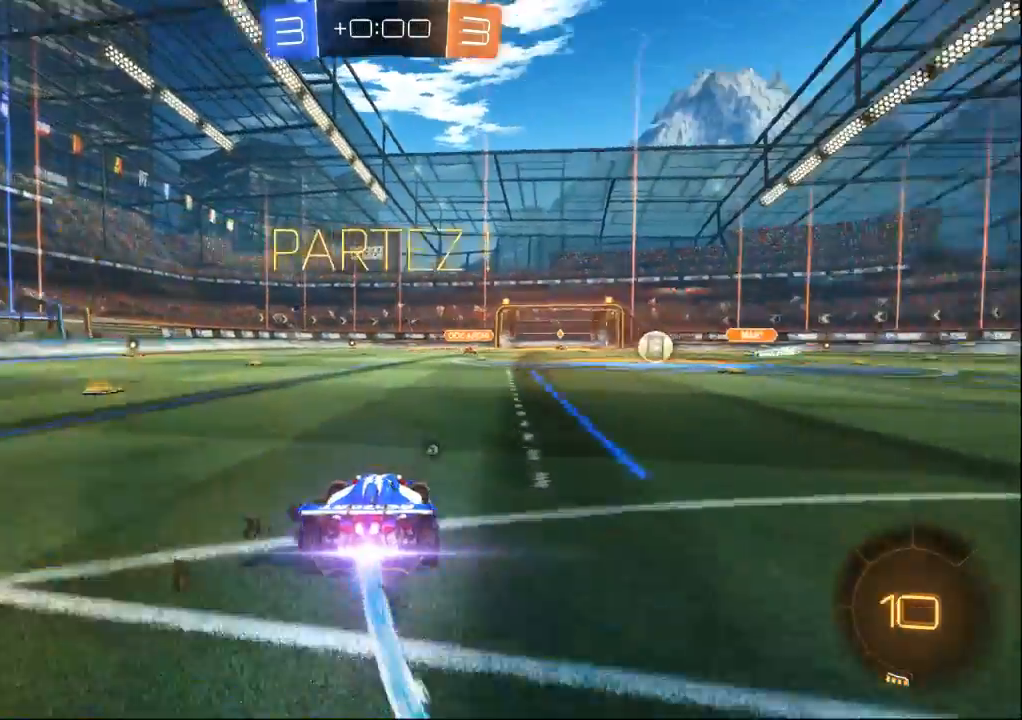
{"dt_ms": 500, "buttons": [], "left_stick": "center", "right_stick": "center", "events": [[233, "left_stick", "center"]]}